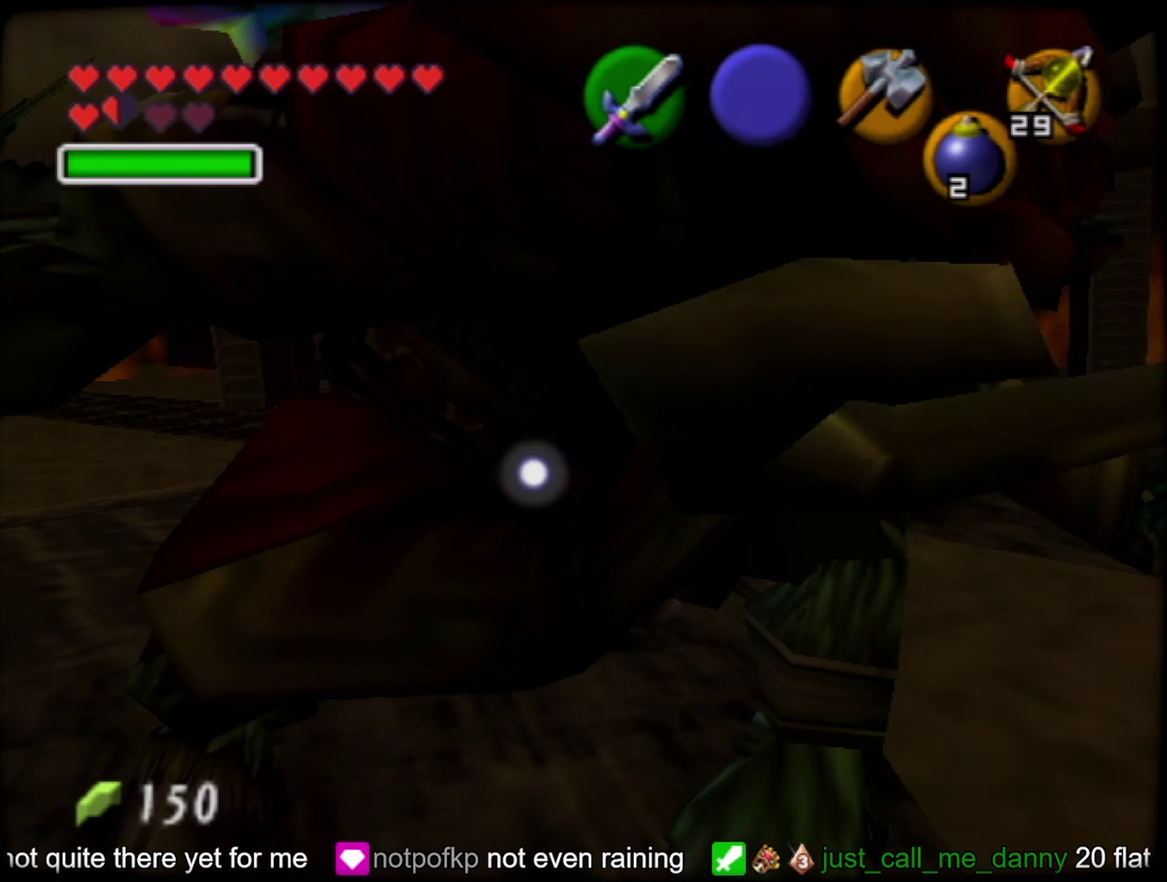
Gameplay with a controller (Nintendo layout); each line is a JSON object with the inputs held at the frame after it. "events" lists button and stick changes between this image and that frame as [ms after this image, input, new state], when the widget could be followed in between. Not read: L3 R3.
{"buttons": ["B", "L1", "R1"], "left_stick": "down", "events": [[66, "left_stick", "up"], [183, "L1", "down"], [183, "R1", "down"], [200, "left_stick", "center"], [266, "left_stick", "down"], [283, "B", "down"], [333, "B", "up"], [383, "B", "down"], [433, "B", "up"], [500, "B", "down"]]}
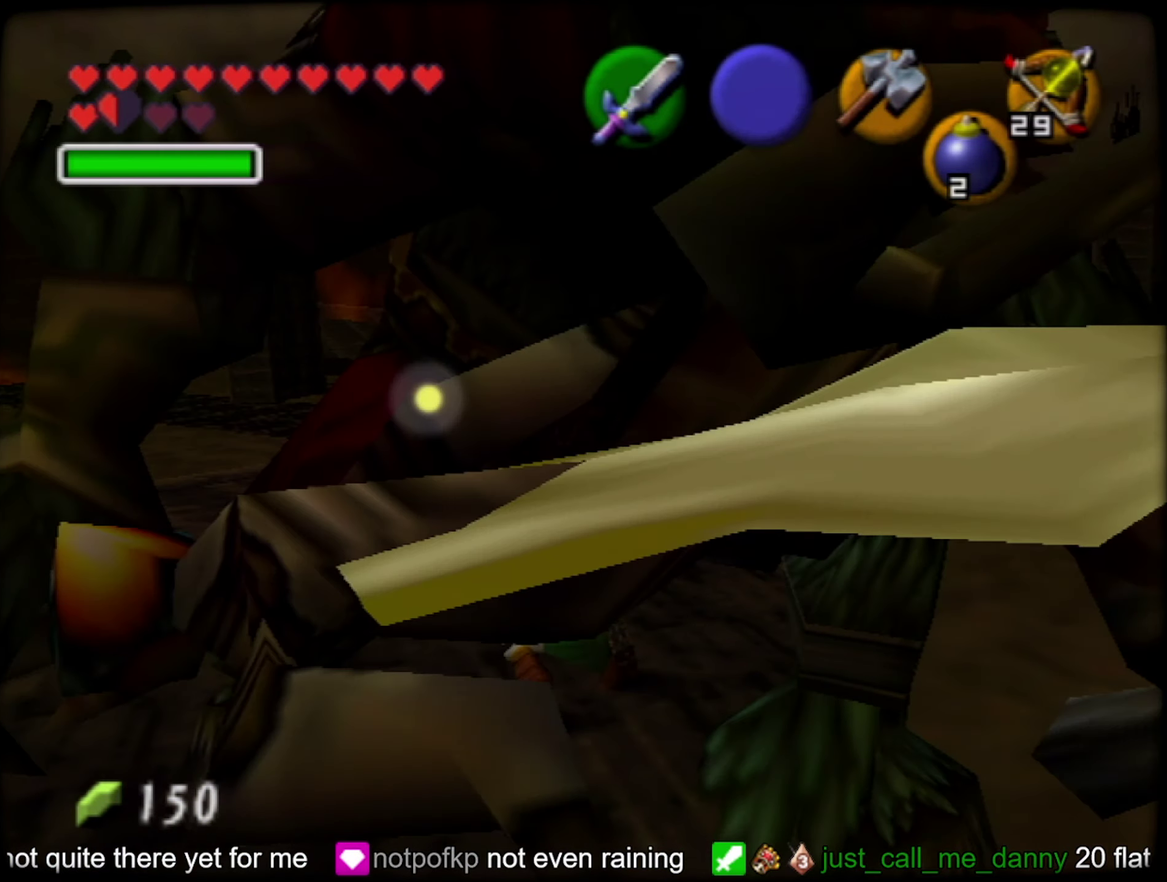
{"buttons": ["B", "L1", "R1"], "left_stick": "down", "events": [[166, "B", "up"], [233, "B", "down"], [300, "B", "up"], [350, "B", "down"], [416, "B", "up"], [483, "B", "down"]]}
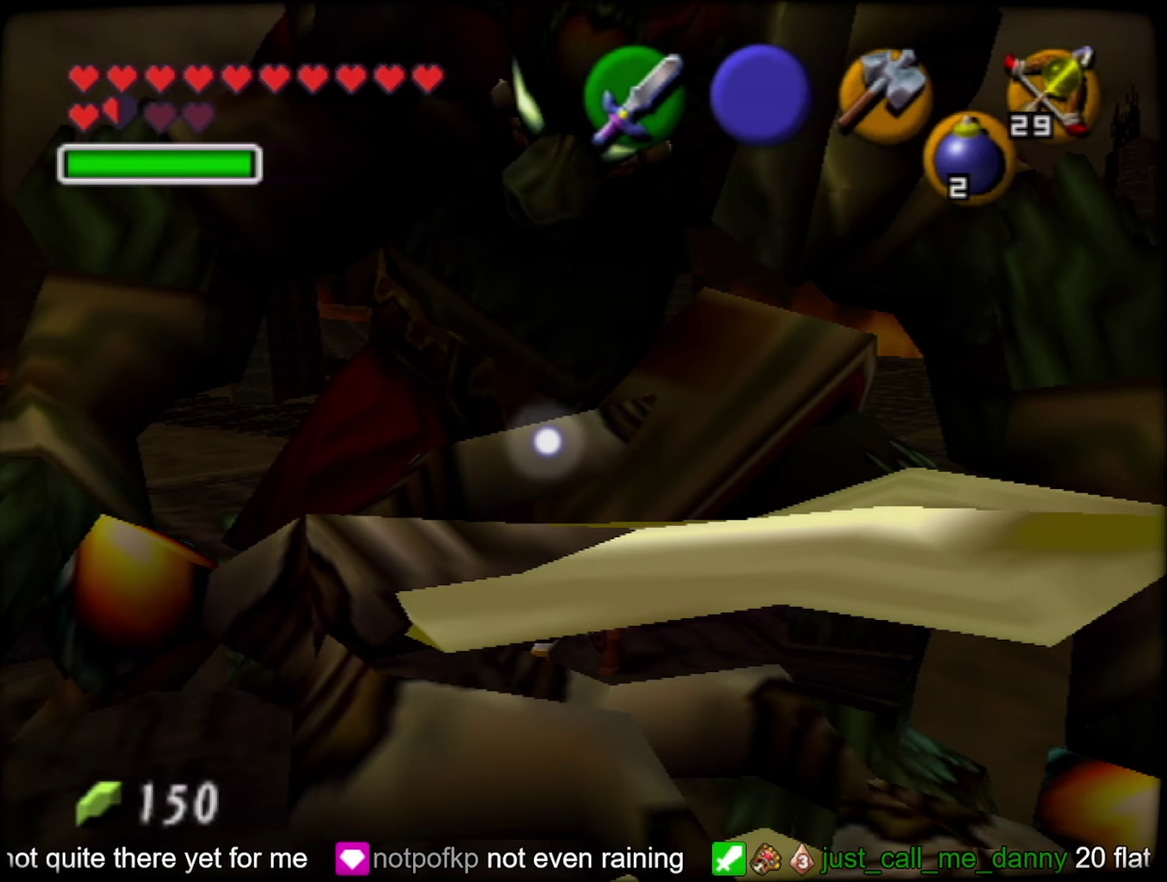
{"buttons": [], "left_stick": "center", "events": [[33, "left_stick", "down-left"], [67, "B", "up"], [117, "B", "down"], [183, "B", "up"], [267, "B", "down"], [333, "B", "up"], [433, "left_stick", "center"], [450, "L1", "up"], [450, "R1", "up"]]}
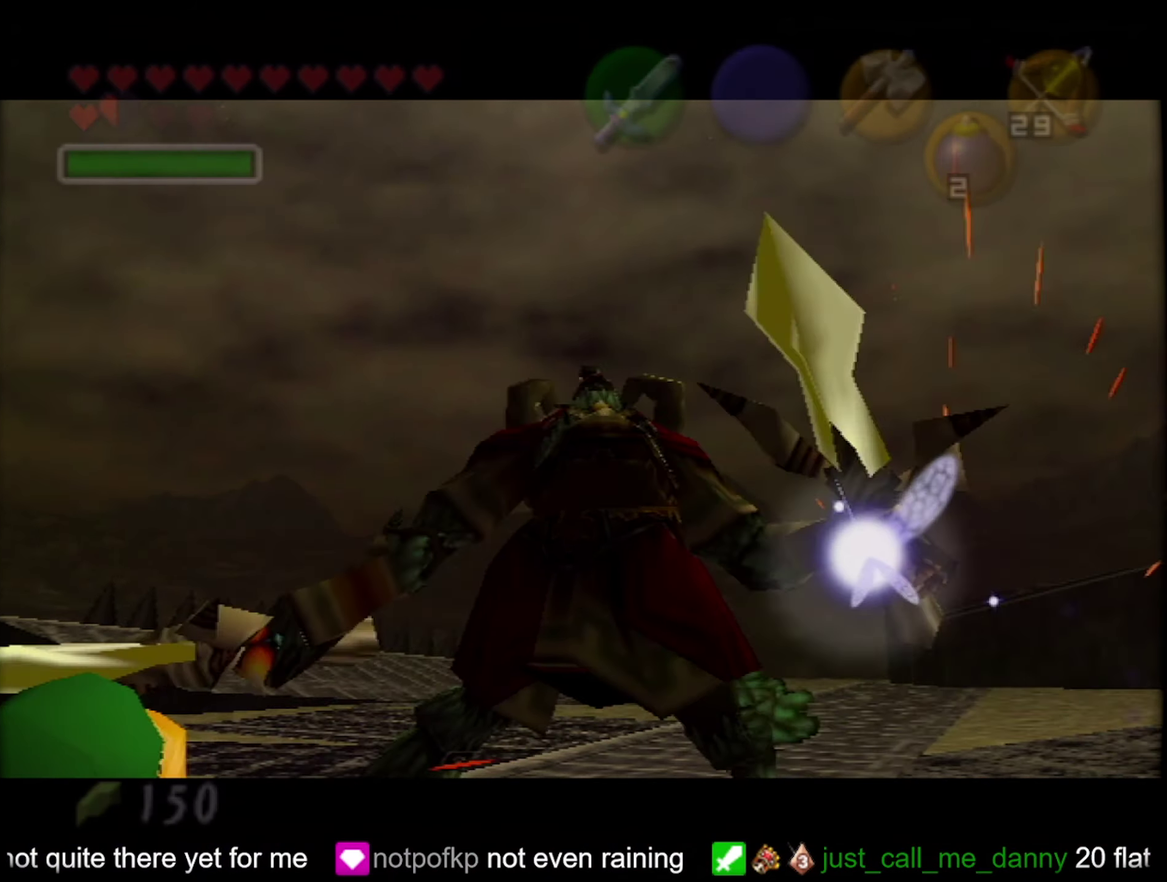
{"buttons": [], "left_stick": "center", "events": [[250, "B", "down"], [300, "A", "down"], [350, "A", "up"], [450, "A", "down"], [450, "B", "up"], [500, "A", "up"]]}
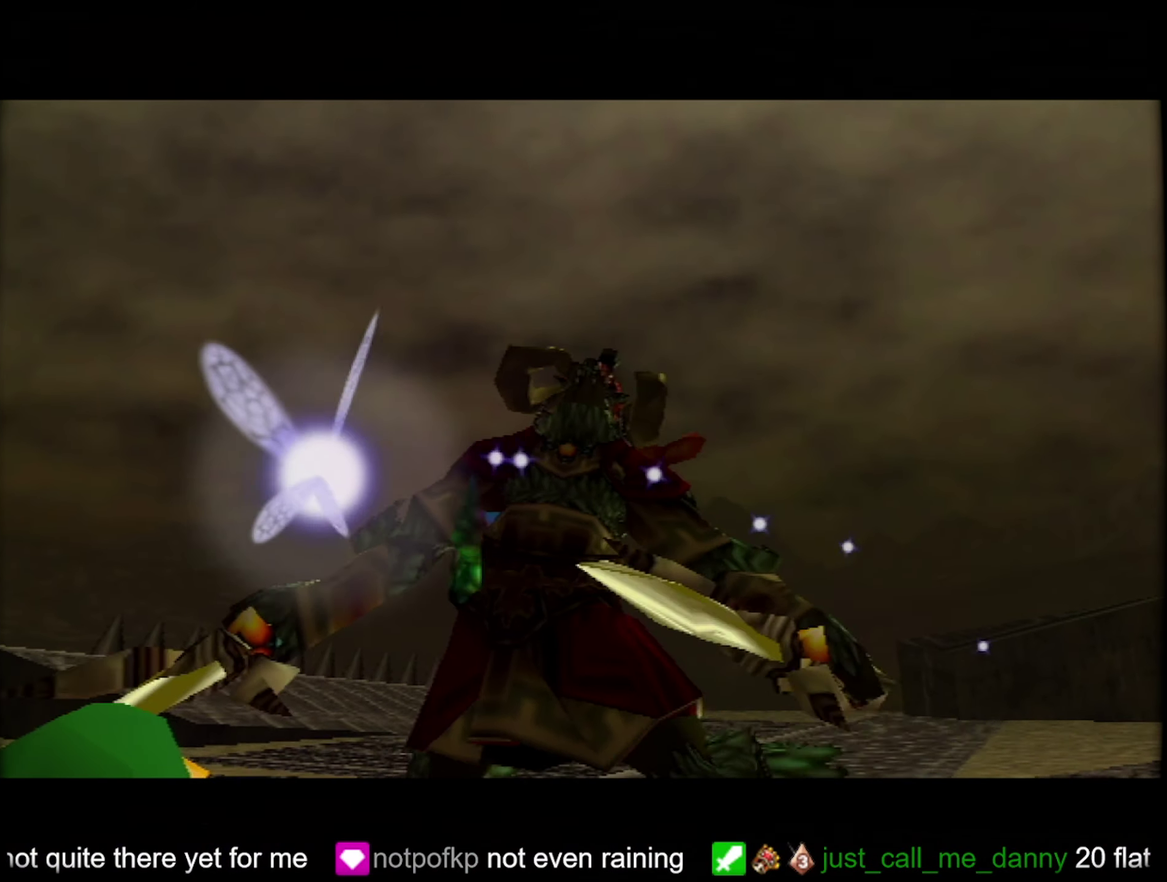
{"buttons": [], "left_stick": "center", "events": [[83, "A", "down"], [83, "B", "down"], [100, "L1", "down"], [100, "R1", "down"], [150, "A", "up"], [150, "L1", "up"], [150, "R1", "up"], [483, "B", "up"]]}
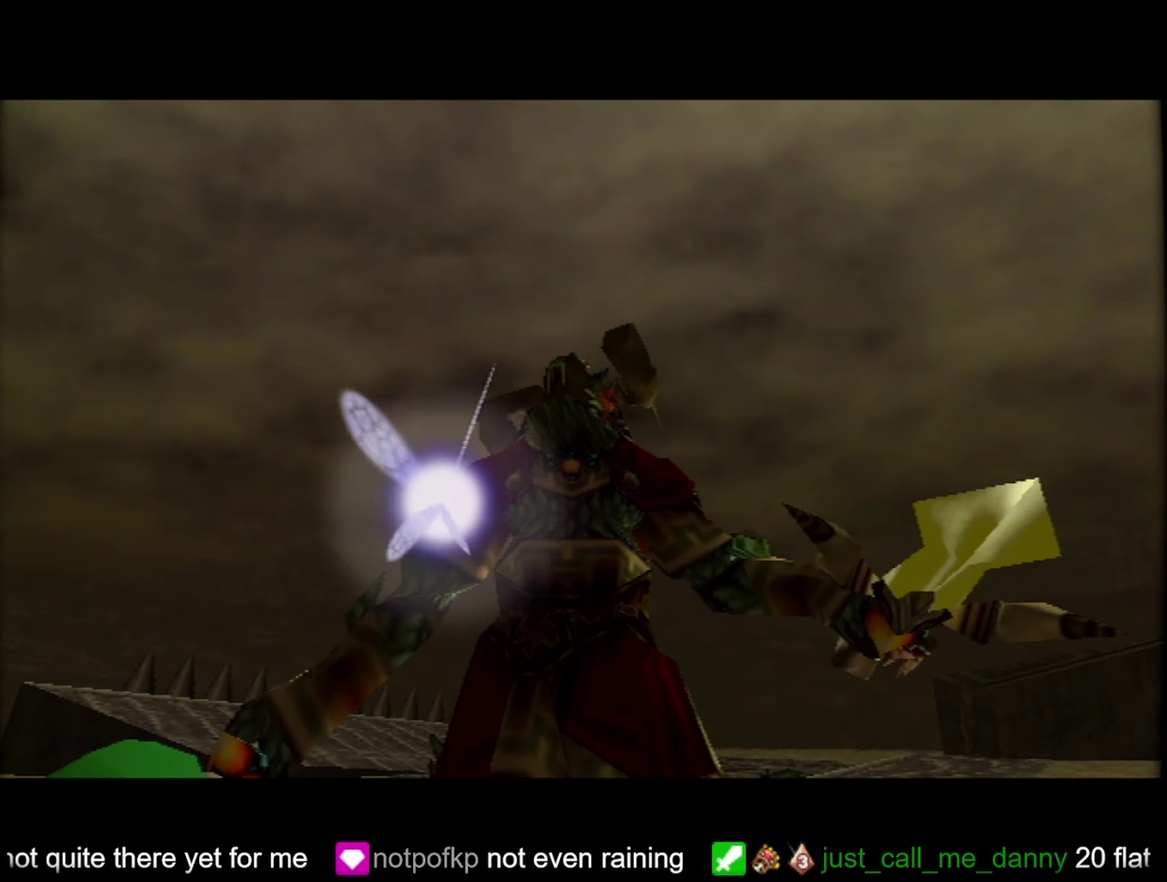
{"buttons": [], "left_stick": "center", "events": [[50, "B", "down"], [100, "B", "up"], [167, "A", "down"], [217, "A", "up"], [300, "A", "down"], [350, "A", "up"], [367, "B", "down"], [417, "B", "up"]]}
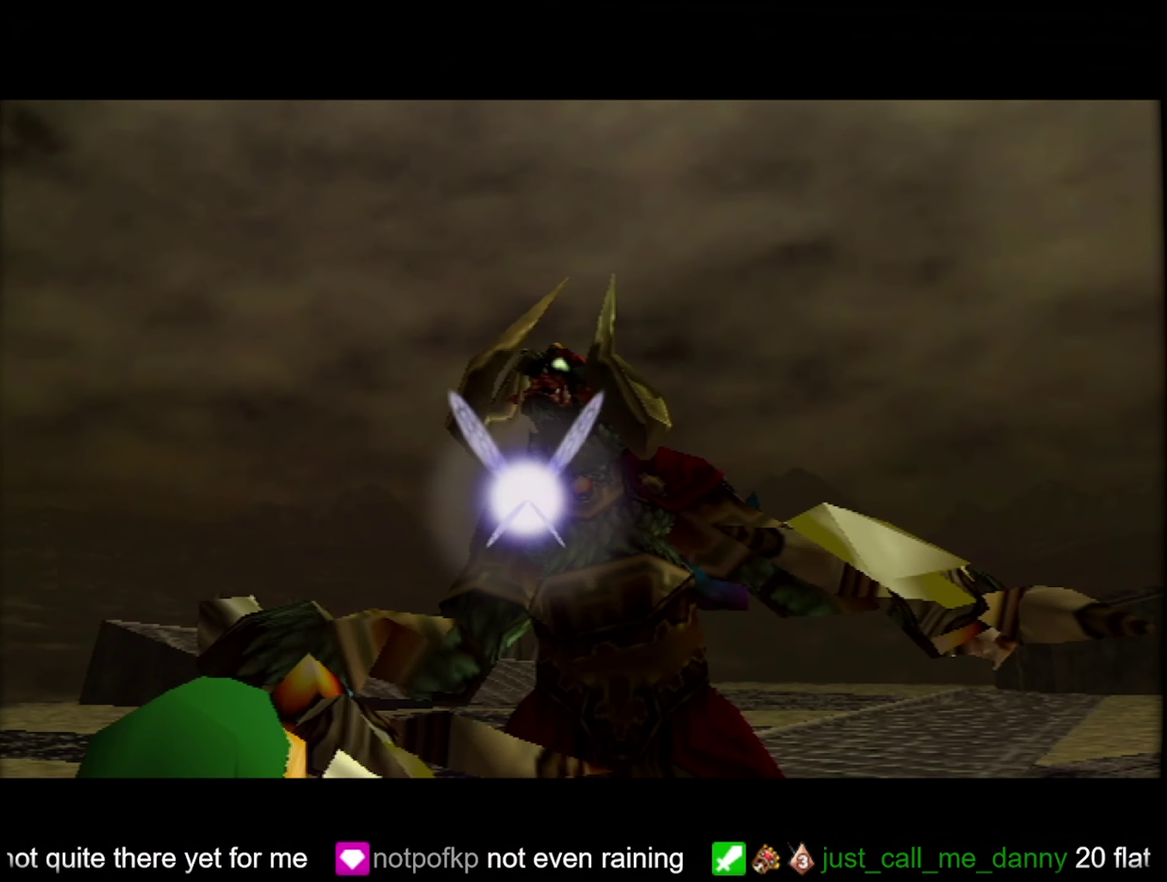
{"buttons": ["A"], "left_stick": "center", "events": [[117, "B", "down"], [267, "B", "up"], [333, "B", "down"], [383, "A", "down"], [383, "B", "up"], [433, "A", "up"], [483, "A", "down"]]}
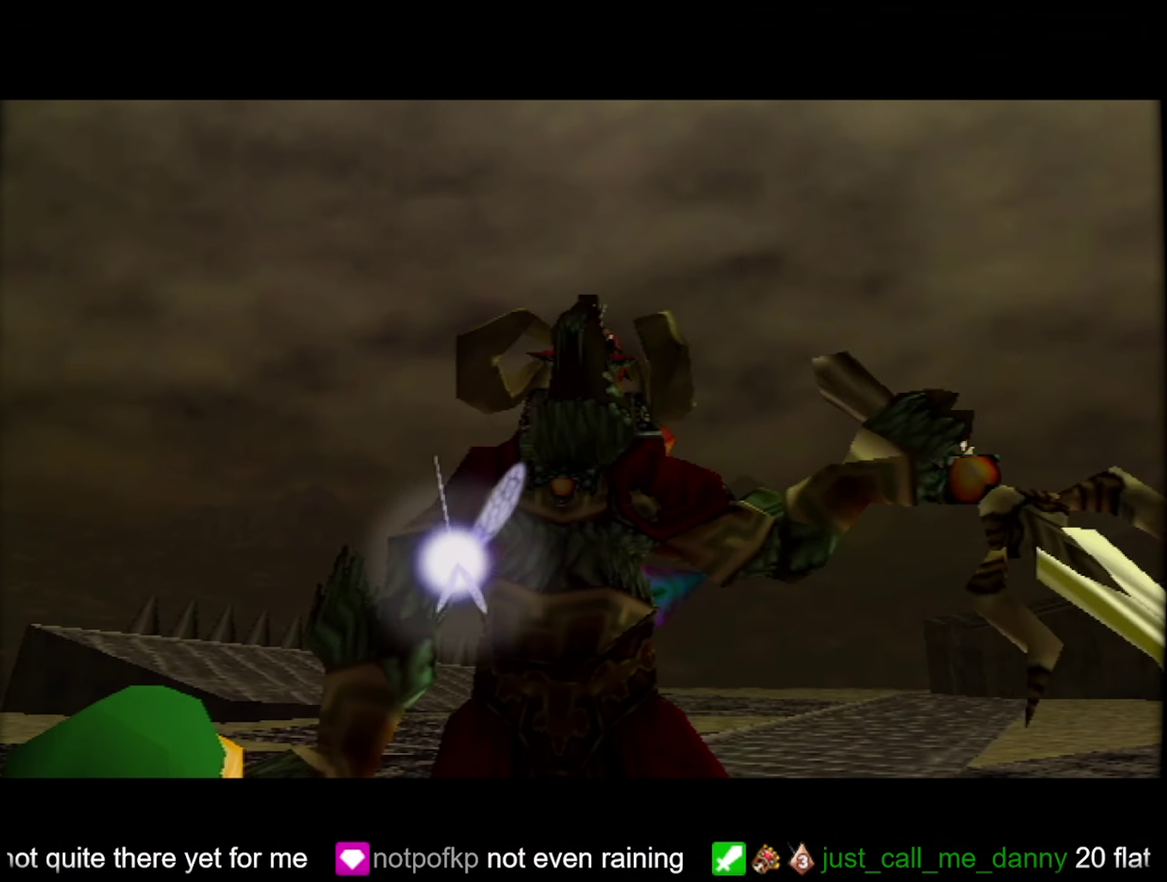
{"buttons": [], "left_stick": "center", "events": [[33, "A", "up"], [50, "B", "down"], [100, "B", "up"], [167, "B", "down"], [217, "B", "up"], [267, "B", "down"], [333, "A", "down"], [333, "B", "up"], [383, "A", "up"], [383, "B", "down"], [433, "B", "up"], [450, "A", "down"], [500, "A", "up"]]}
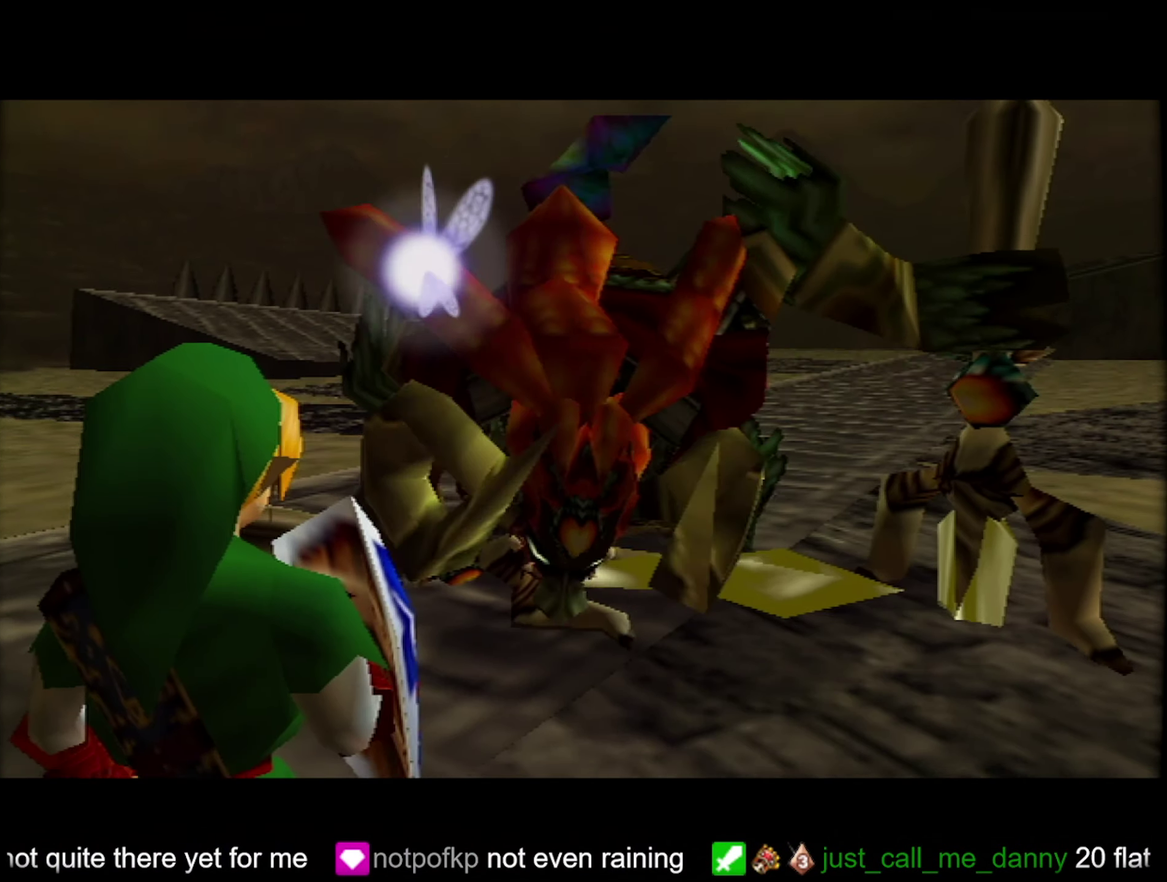
{"buttons": [], "left_stick": "center", "events": [[50, "A", "down"], [117, "A", "up"], [117, "B", "down"], [167, "A", "down"], [167, "B", "up"], [217, "A", "up"], [217, "B", "down"], [267, "B", "up"], [400, "A", "down"], [450, "A", "up"], [450, "B", "down"], [500, "B", "up"]]}
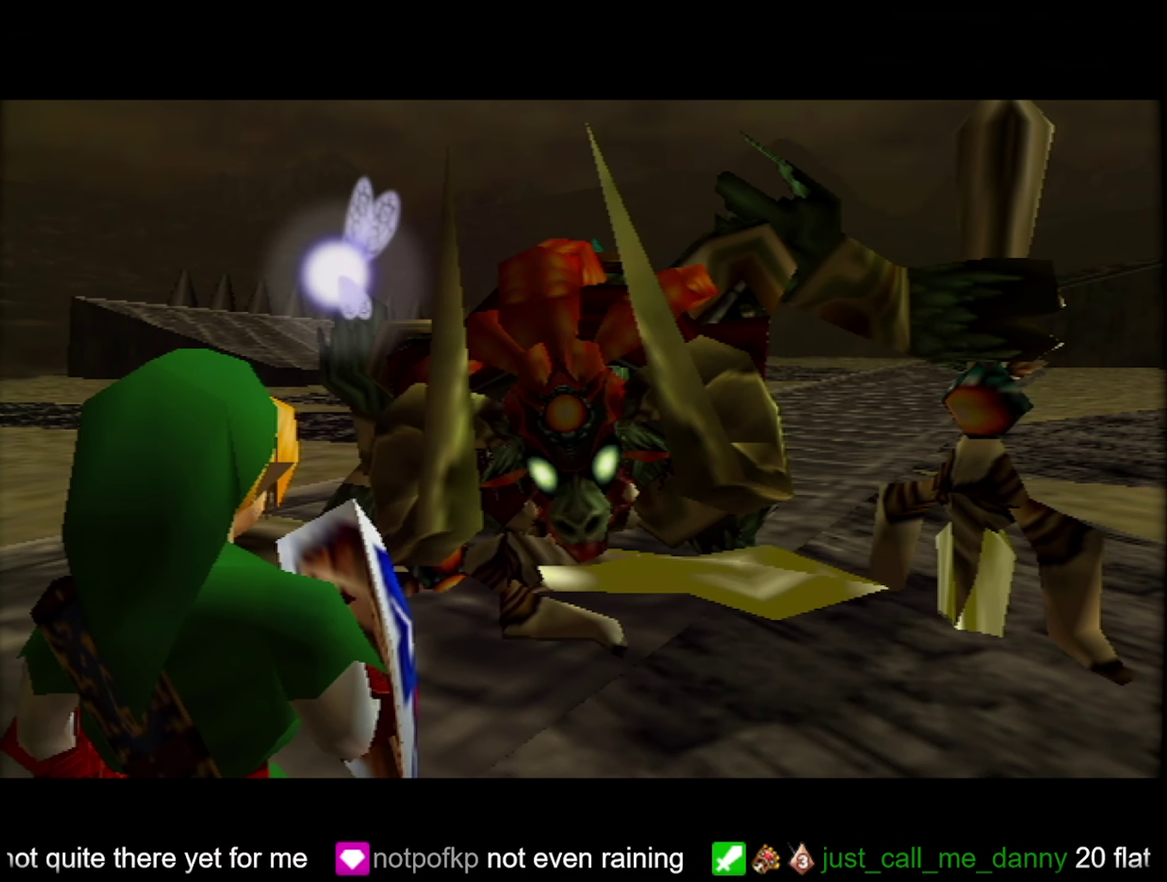
{"buttons": ["A"], "left_stick": "center", "events": [[17, "A", "down"], [67, "A", "up"], [83, "B", "down"], [133, "A", "down"], [133, "B", "up"], [183, "A", "up"], [200, "B", "down"], [250, "A", "down"], [250, "B", "up"], [300, "A", "up"], [317, "B", "down"], [367, "B", "up"], [450, "A", "down"]]}
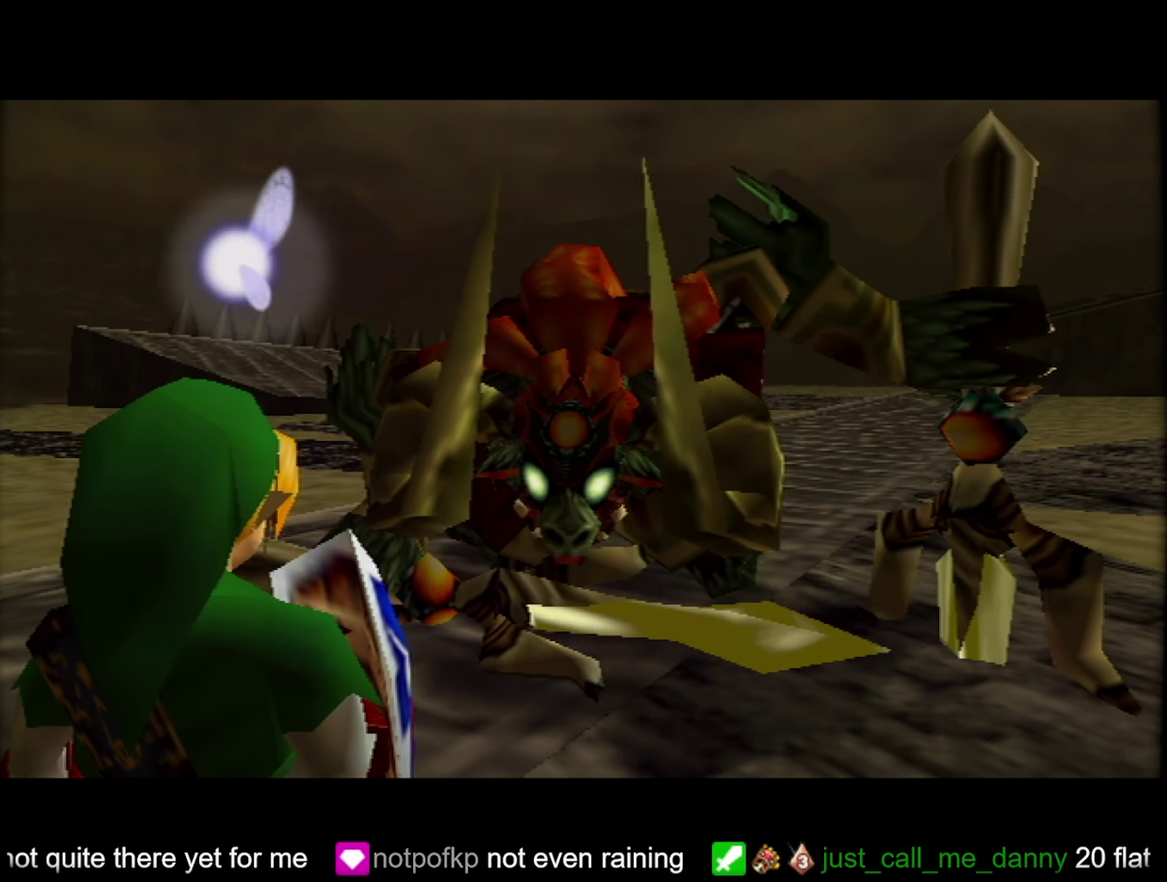
{"buttons": [], "left_stick": "center", "events": [[33, "A", "up"], [83, "A", "down"], [133, "A", "up"], [150, "B", "down"], [200, "A", "down"], [200, "B", "up"], [267, "A", "up"], [450, "A", "down"], [500, "A", "up"]]}
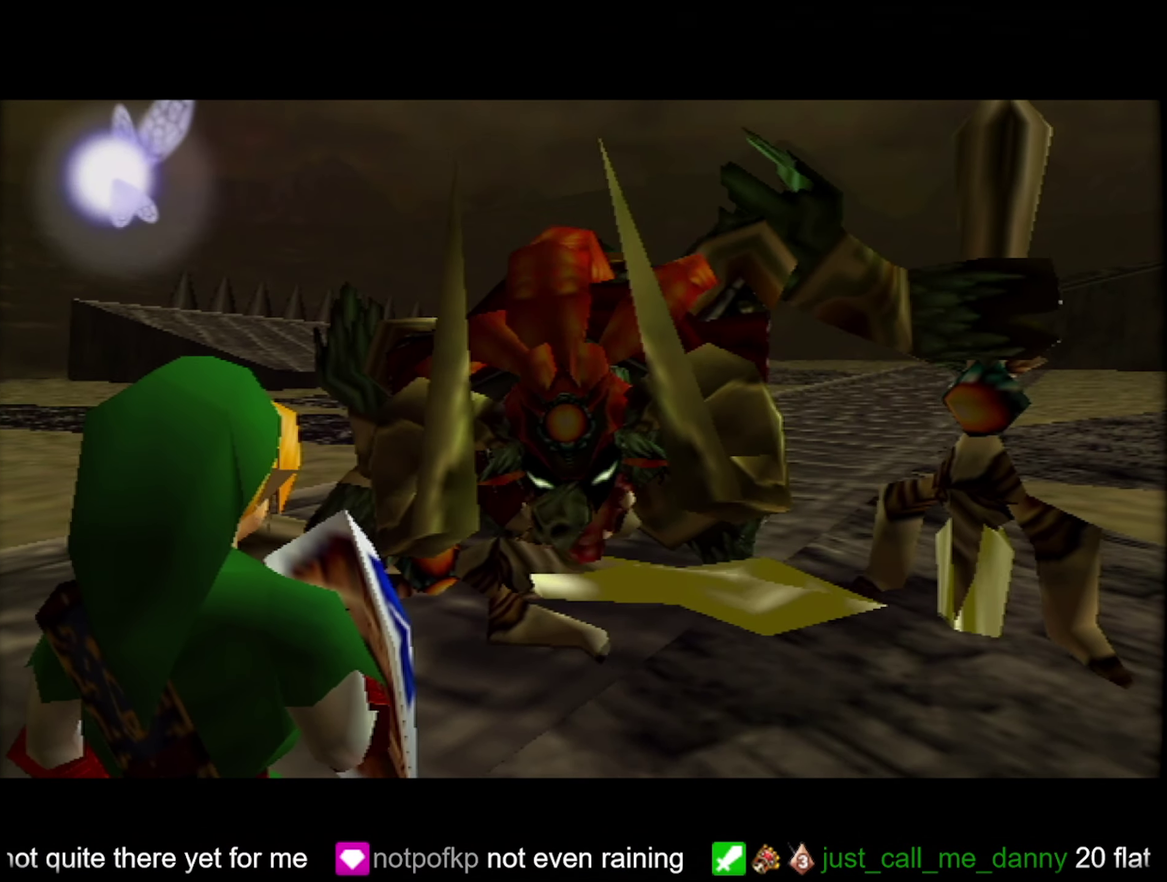
{"buttons": ["B"], "left_stick": "center", "events": [[17, "B", "down"], [67, "A", "down"], [67, "B", "up"], [233, "A", "up"], [250, "B", "down"], [300, "A", "down"], [300, "B", "up"], [350, "A", "up"], [417, "A", "down"], [483, "A", "up"], [483, "B", "down"]]}
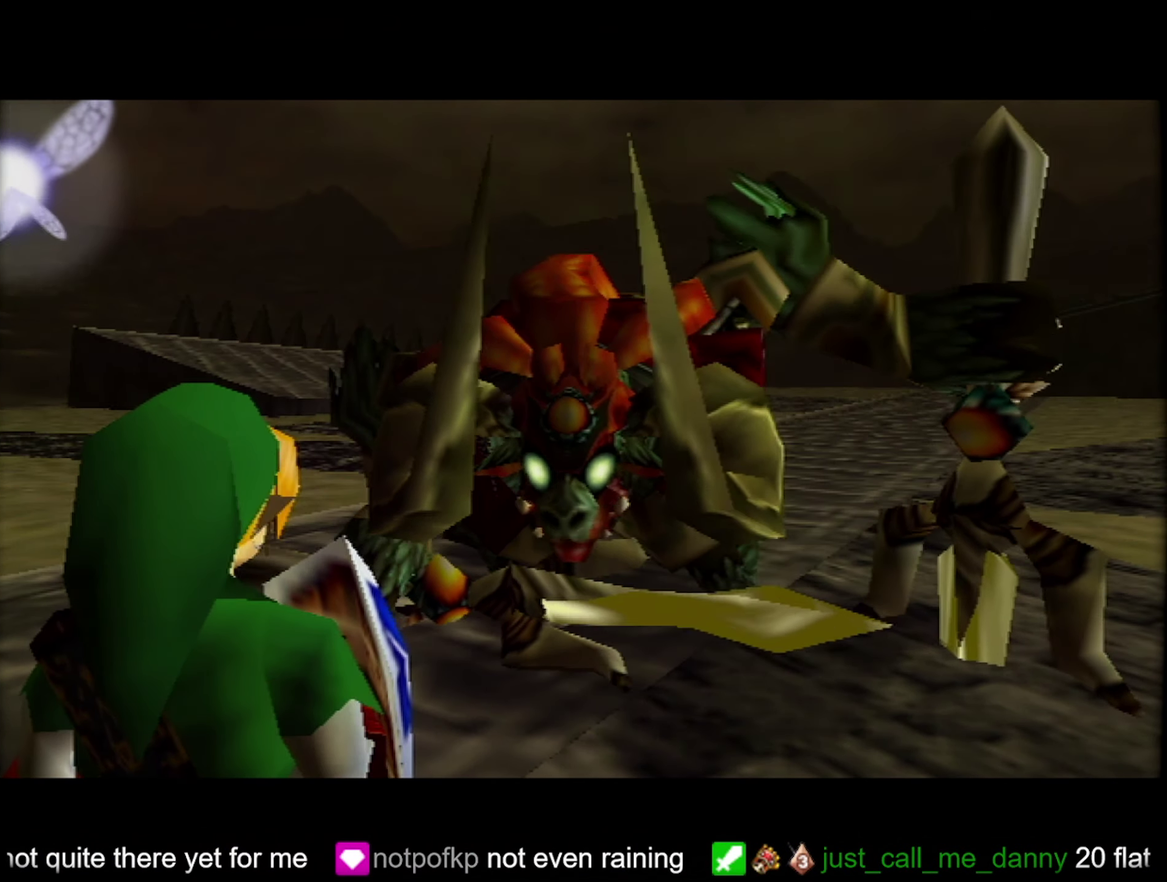
{"buttons": ["A"], "left_stick": "center", "events": [[50, "A", "down"], [50, "B", "up"], [100, "A", "up"], [150, "A", "down"], [350, "B", "down"], [417, "A", "up"], [500, "A", "down"], [500, "B", "up"]]}
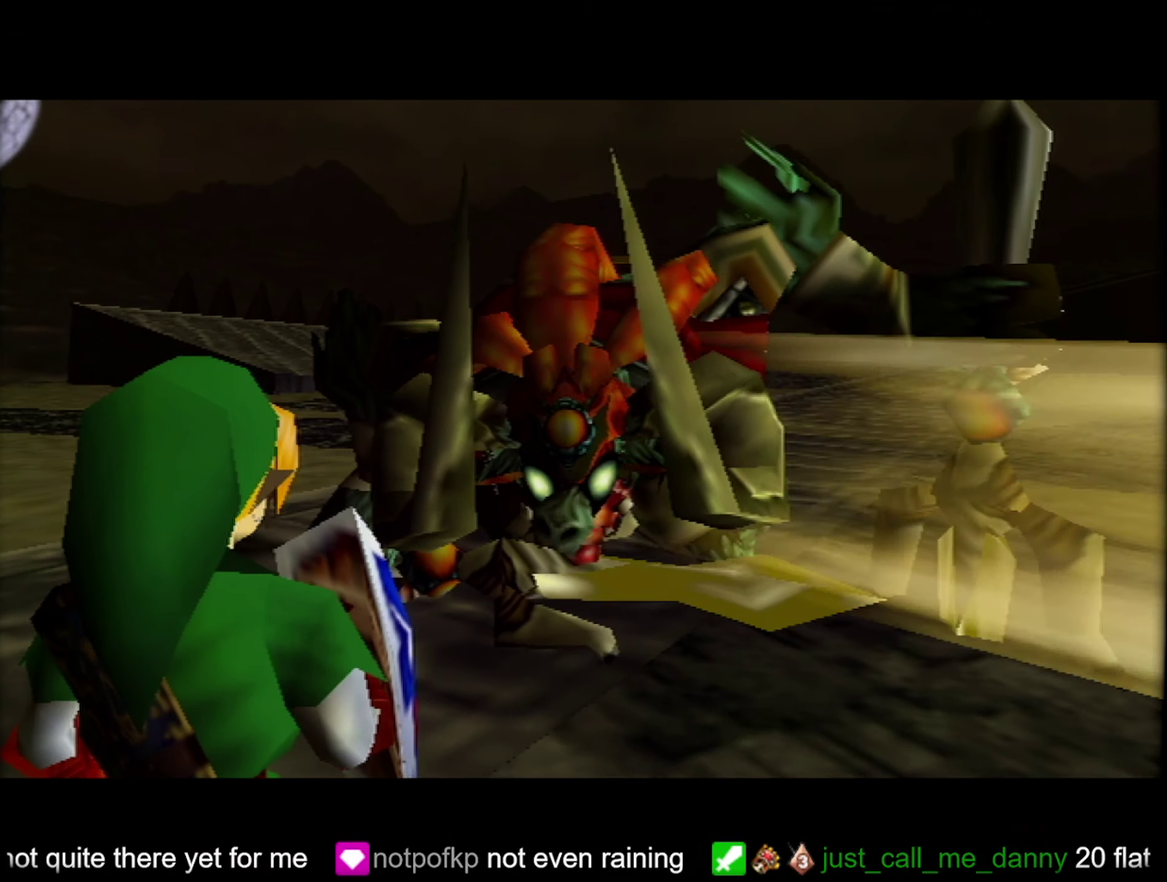
{"buttons": ["B"], "left_stick": "center", "events": [[50, "A", "up"], [67, "B", "down"], [117, "A", "down"], [117, "B", "up"], [284, "A", "up"], [300, "B", "down"], [334, "A", "down"], [350, "B", "up"], [467, "A", "up"], [500, "B", "down"]]}
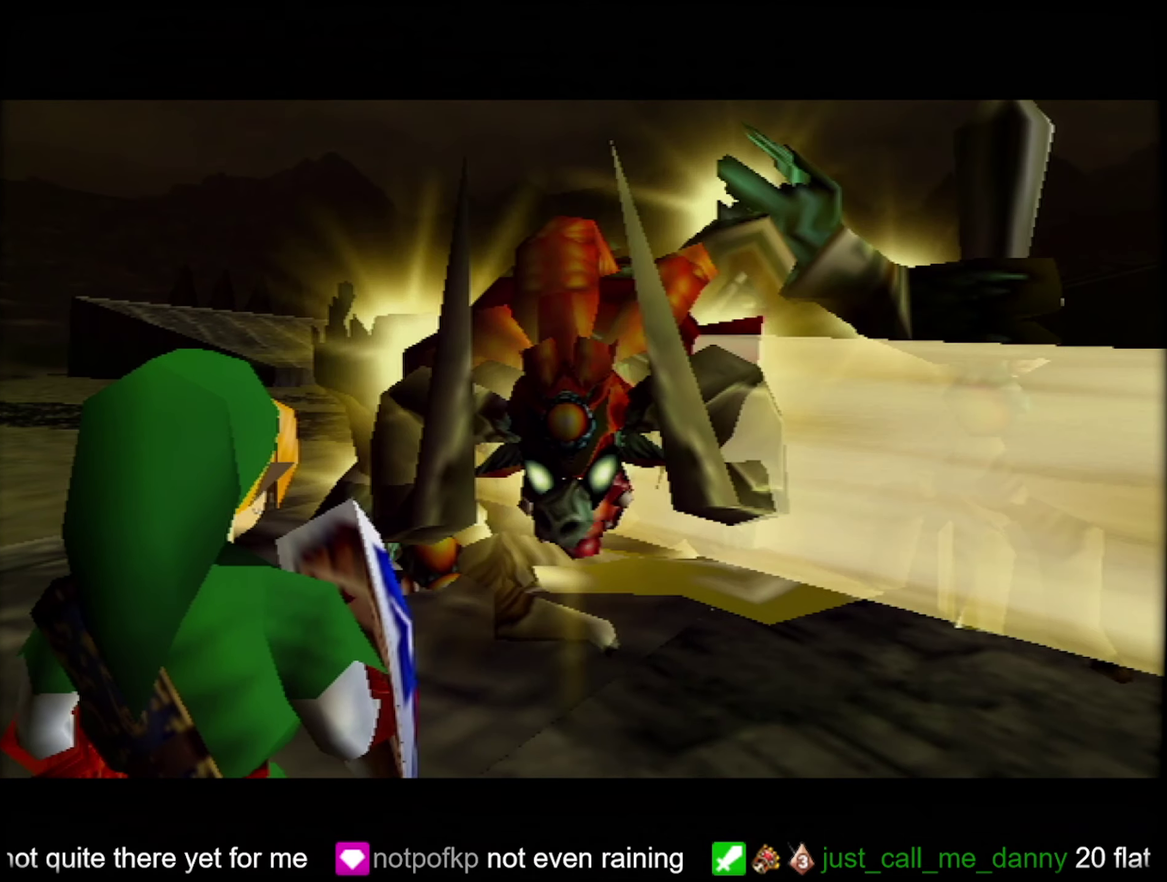
{"buttons": ["B"], "left_stick": "center"}
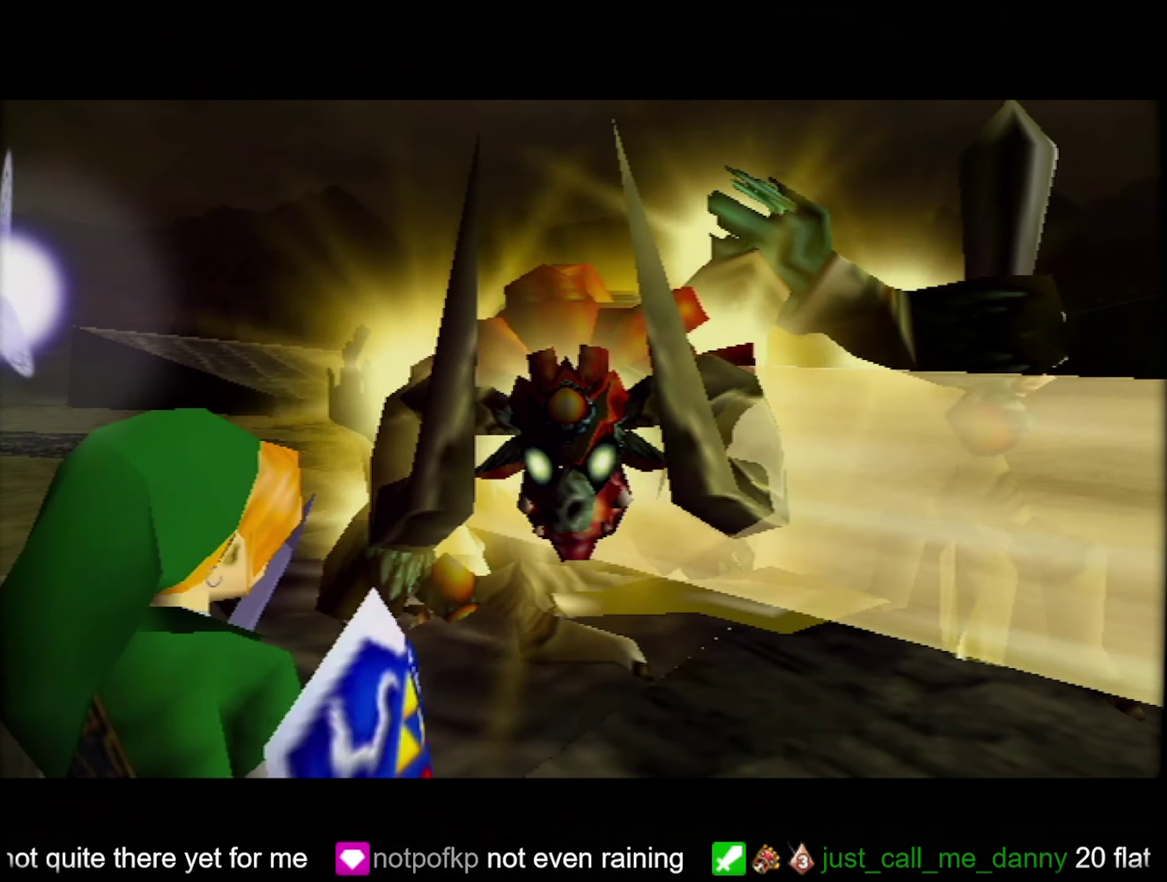
{"buttons": ["A"], "left_stick": "center"}
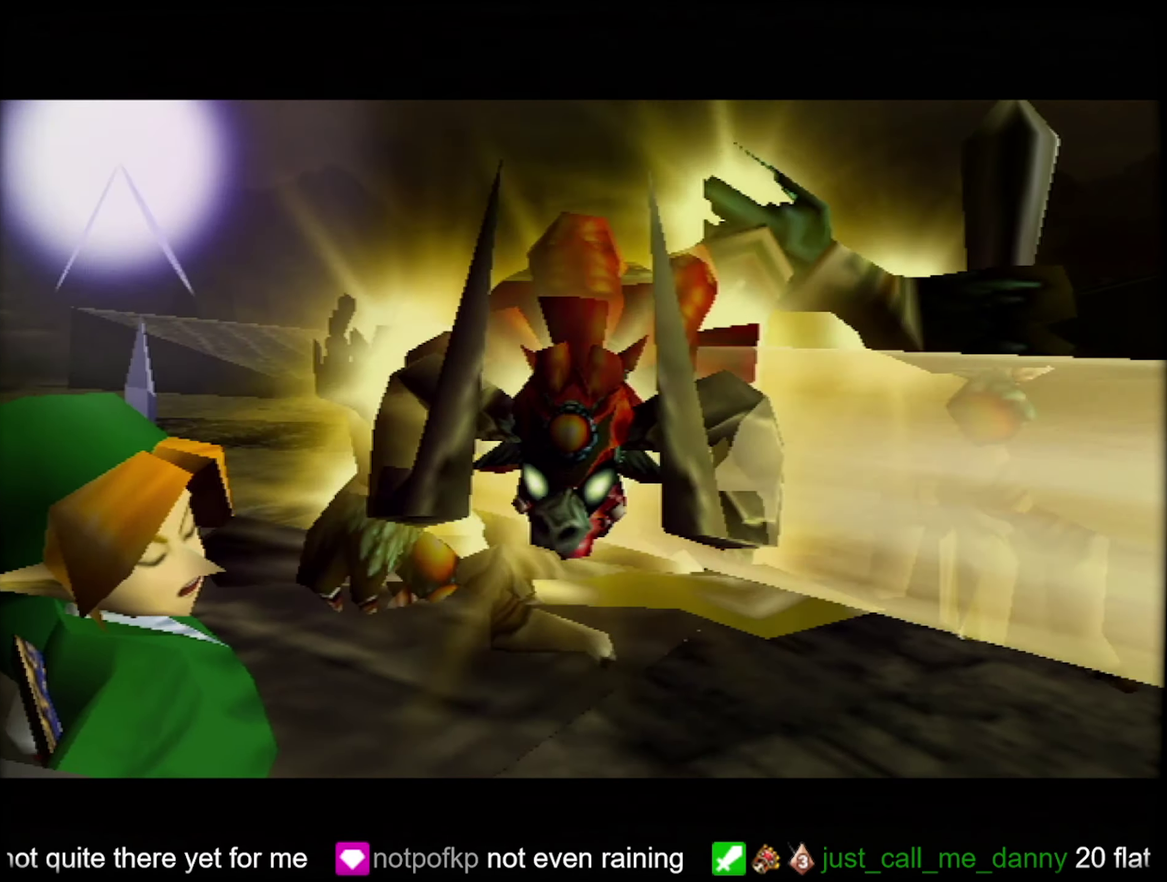
{"buttons": ["A"], "left_stick": "center", "events": [[67, "A", "up"], [84, "B", "down"], [134, "A", "down"], [134, "B", "up"], [184, "A", "up"], [200, "B", "down"], [250, "A", "down"], [250, "B", "up"], [317, "A", "up"], [500, "A", "down"]]}
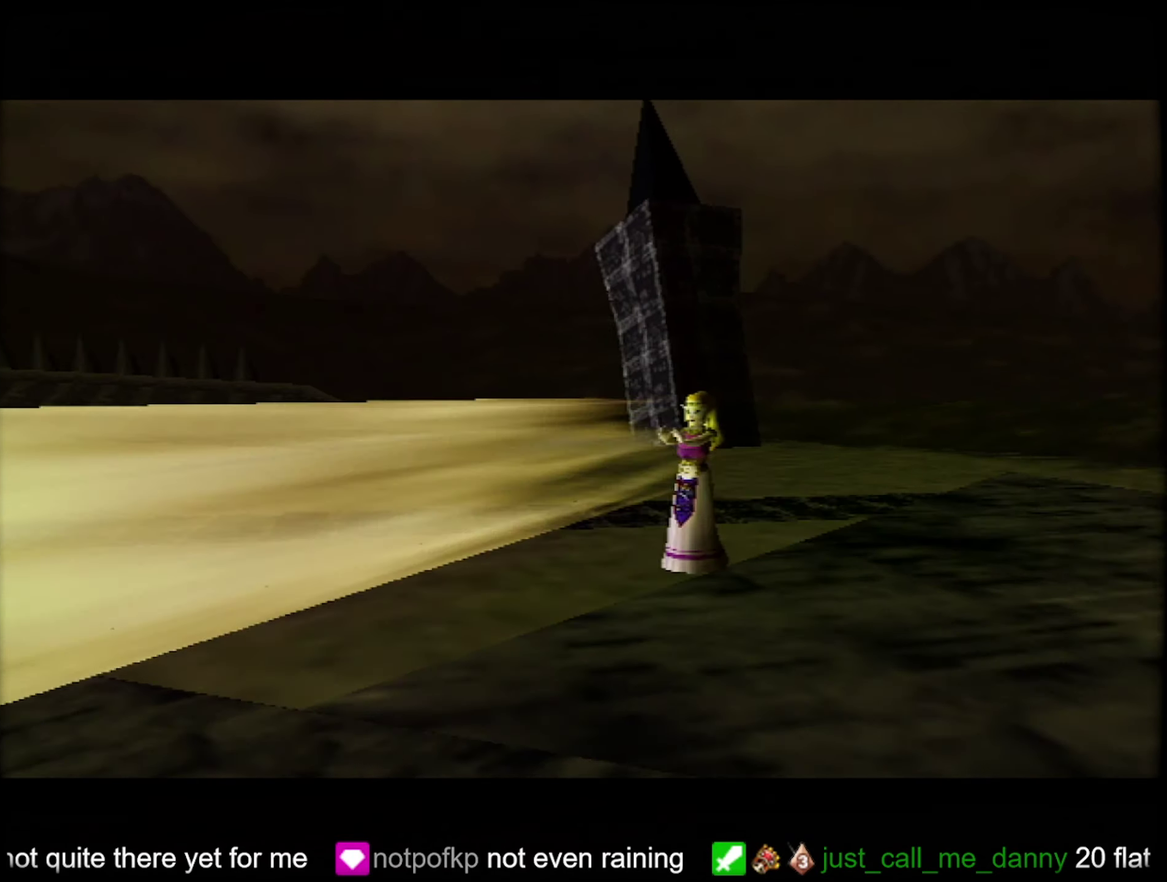
{"buttons": [], "left_stick": "center", "events": [[50, "A", "up"], [67, "B", "down"], [117, "A", "down"], [117, "B", "up"], [167, "A", "up"], [184, "B", "down"], [234, "A", "down"], [234, "B", "up"], [300, "A", "up"], [317, "B", "down"], [367, "A", "down"], [367, "B", "up"], [417, "A", "up"], [417, "B", "down"], [467, "B", "up"]]}
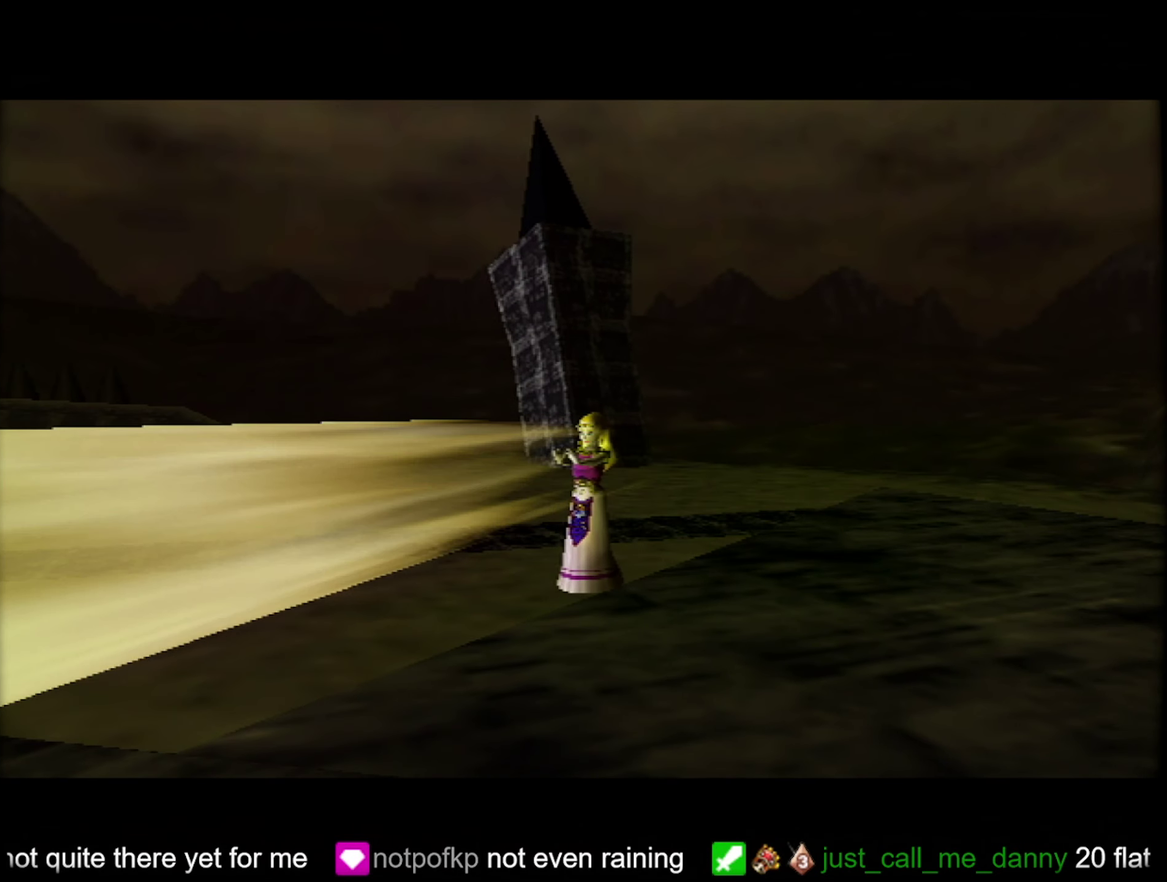
{"buttons": [], "left_stick": "center", "events": [[34, "B", "down"], [100, "A", "down"], [100, "B", "up"], [167, "A", "up"], [217, "A", "down"], [267, "A", "up"], [450, "A", "down"], [500, "A", "up"]]}
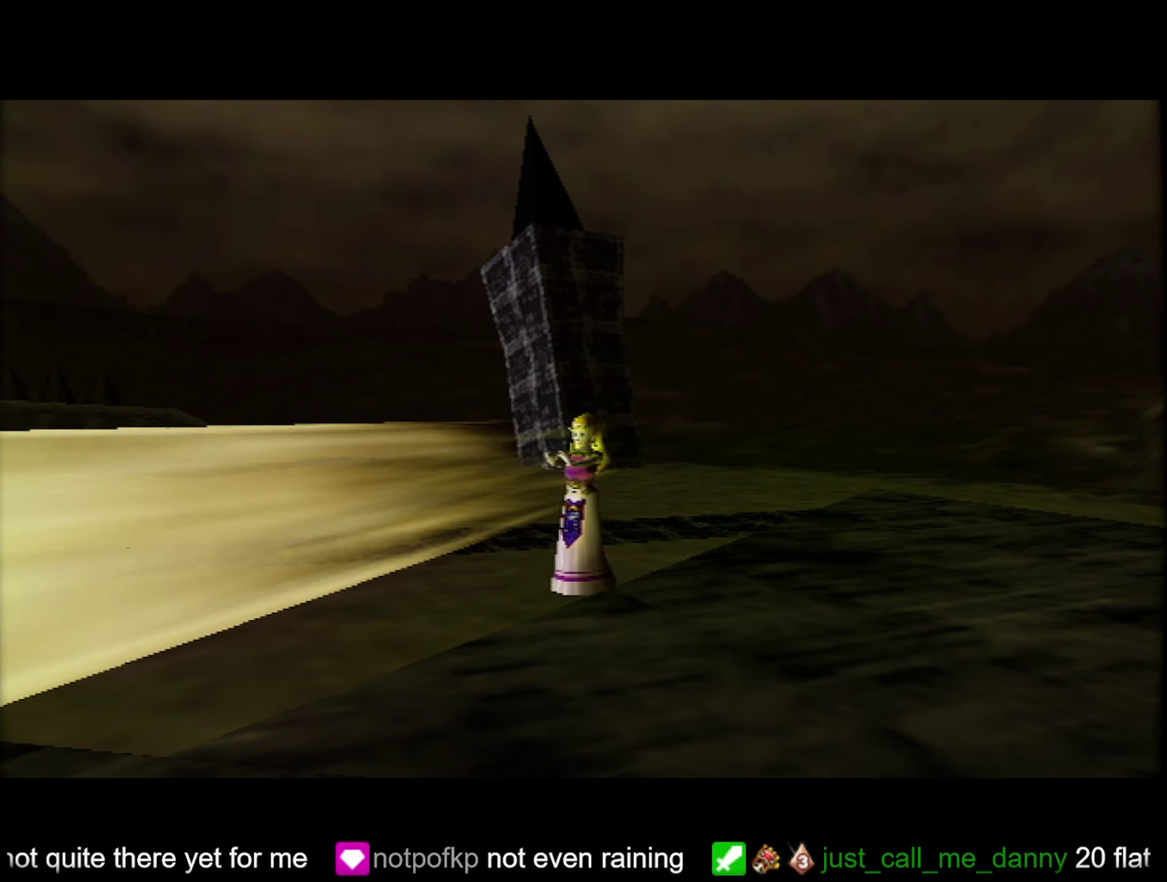
{"buttons": ["B"], "left_stick": "center", "events": [[17, "B", "down"], [67, "A", "down"], [67, "B", "up"], [134, "A", "up"], [184, "A", "down"], [234, "A", "up"], [250, "B", "down"], [300, "A", "down"], [300, "B", "up"], [350, "A", "up"], [484, "B", "down"]]}
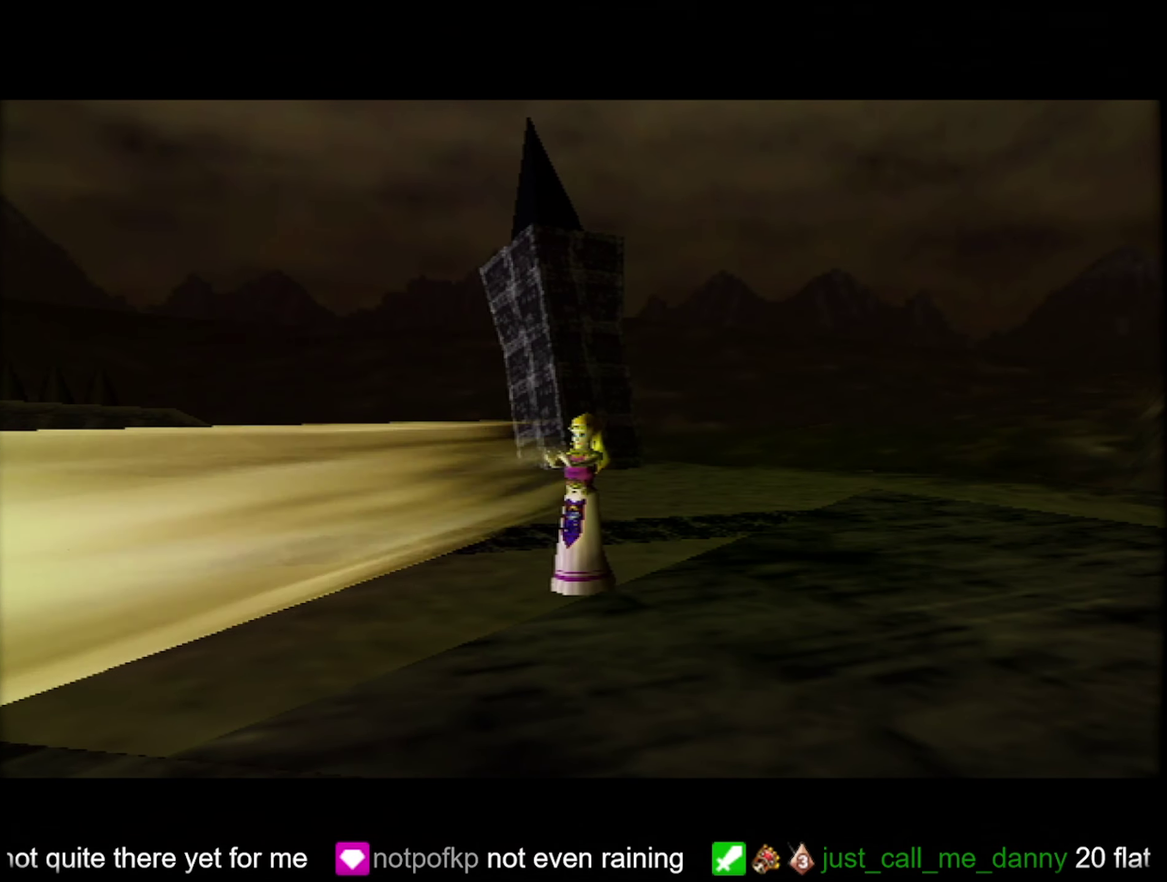
{"buttons": ["B"], "left_stick": "center"}
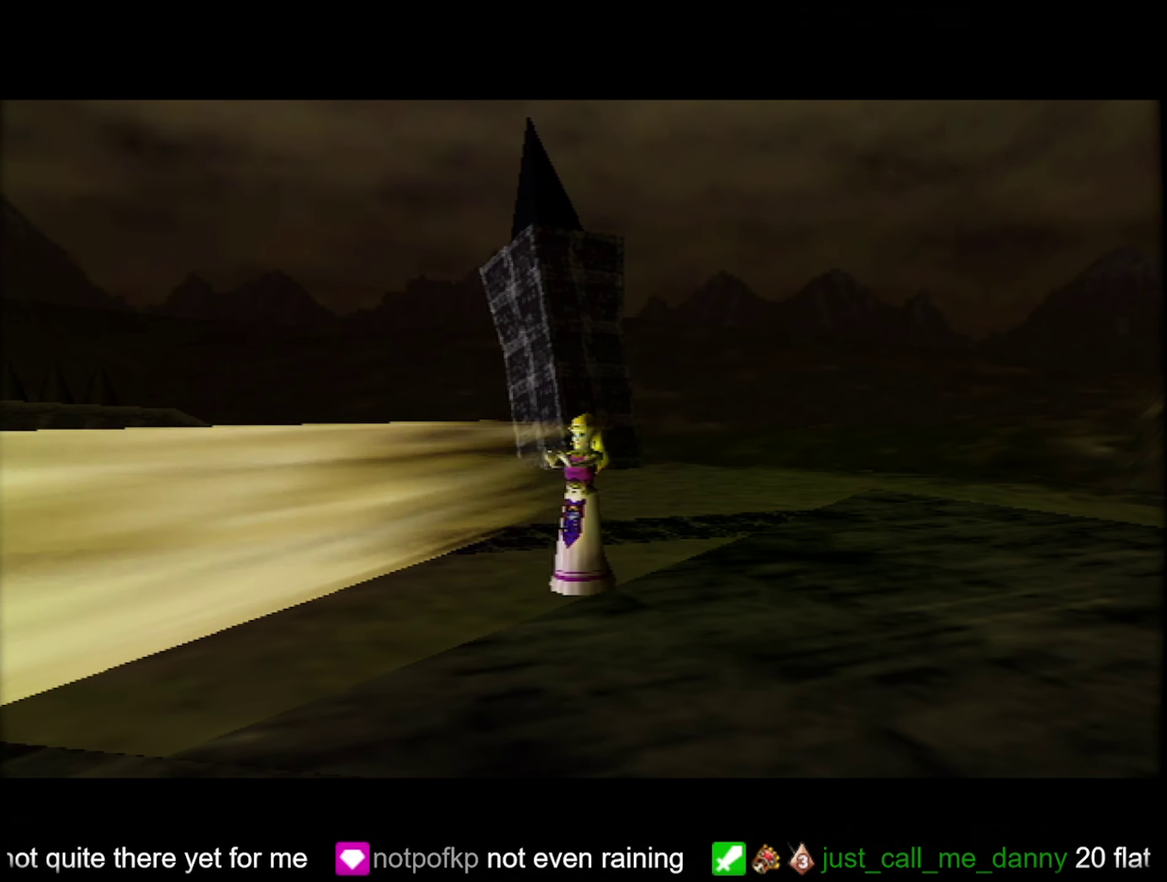
{"buttons": [], "left_stick": "center"}
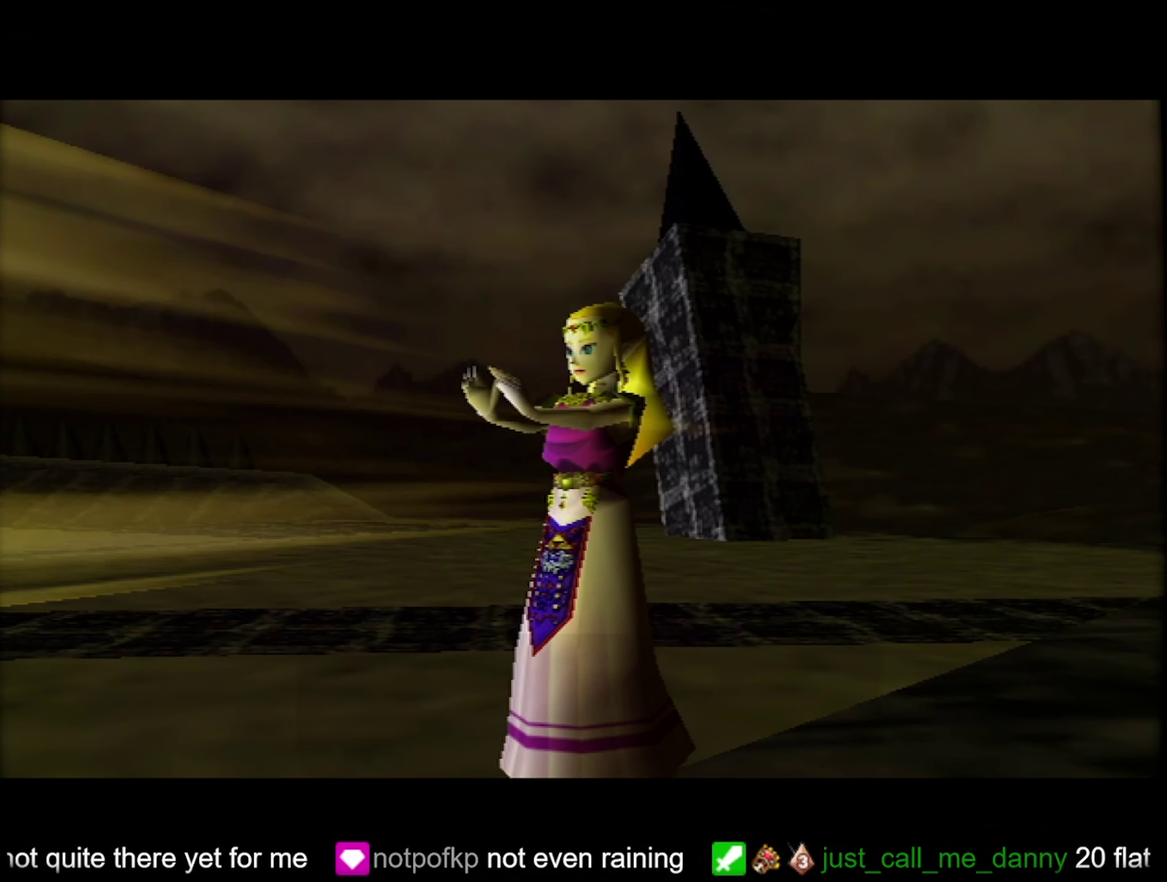
{"buttons": ["A"], "left_stick": "center", "events": [[133, "A", "down"], [183, "A", "up"], [200, "B", "down"], [250, "A", "down"], [250, "B", "up"], [300, "A", "up"], [350, "A", "down"], [416, "A", "up"], [483, "A", "down"]]}
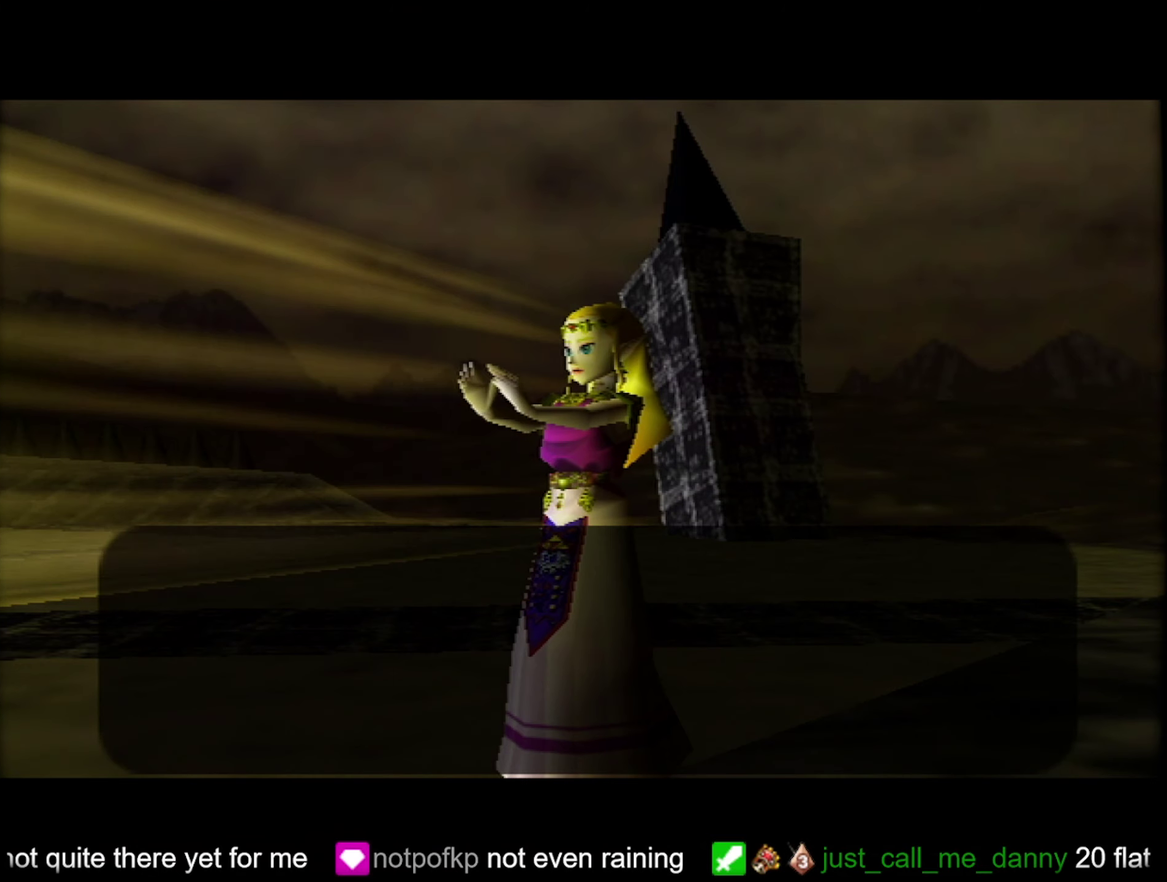
{"buttons": ["A"], "left_stick": "center", "events": [[133, "A", "up"], [150, "B", "down"], [200, "A", "down"], [200, "B", "up"], [283, "A", "up"], [400, "A", "down"]]}
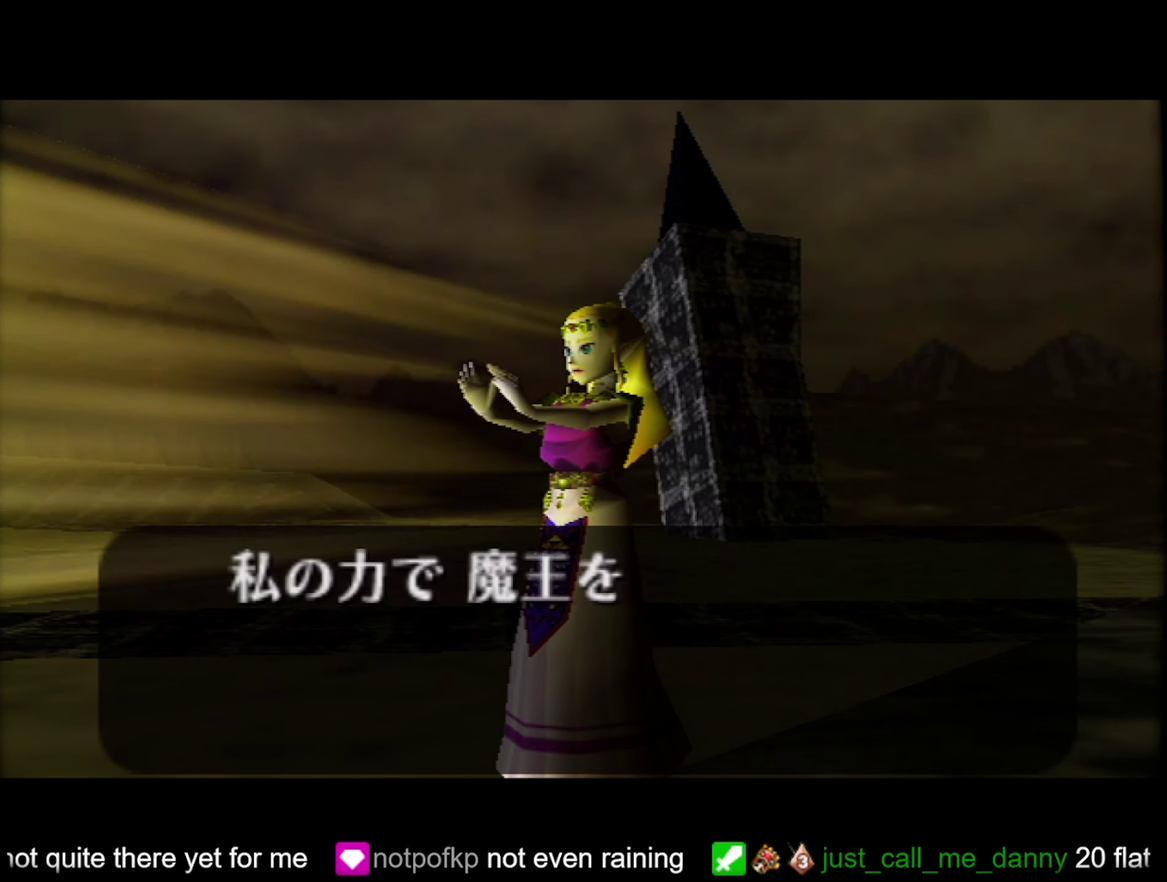
{"buttons": ["A"], "left_stick": "center", "events": [[183, "A", "up"], [183, "B", "down"], [250, "A", "down"], [250, "B", "up"], [300, "A", "up"], [350, "A", "down"], [400, "A", "up"], [466, "A", "down"]]}
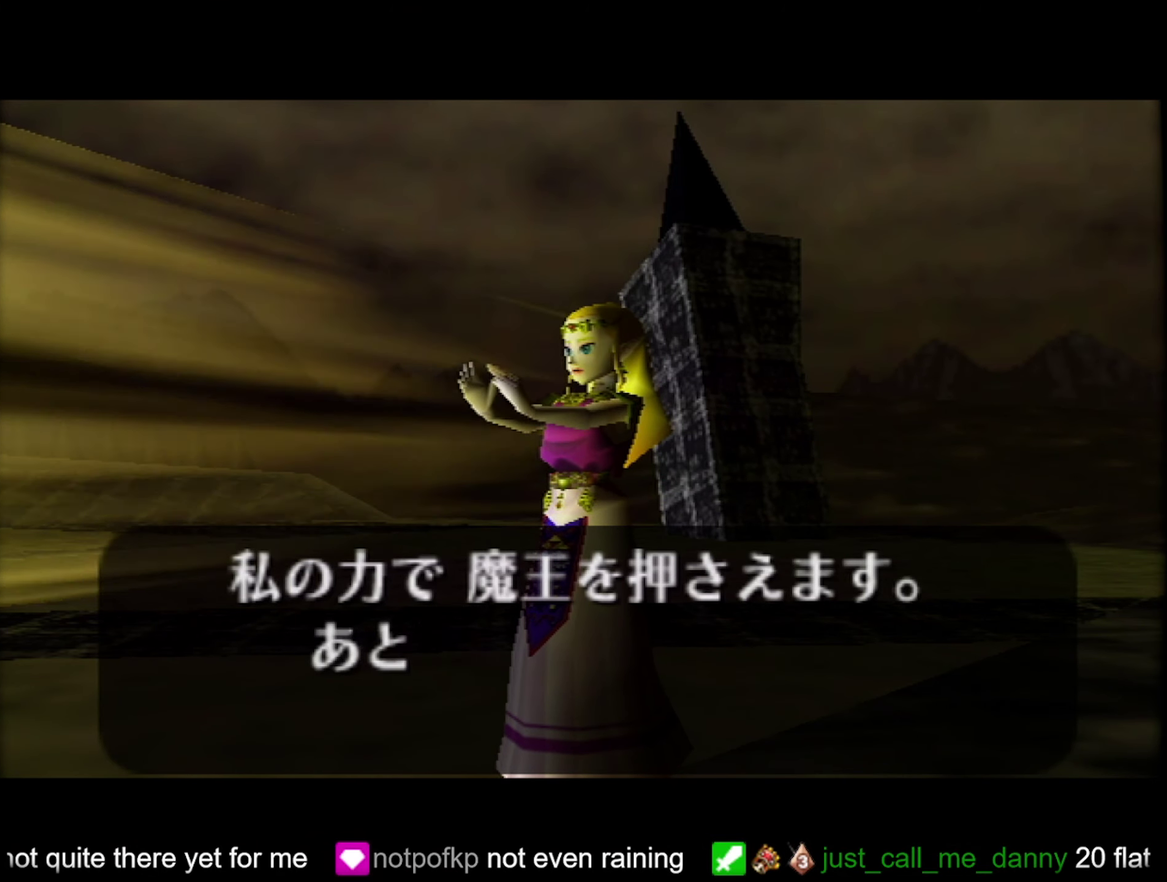
{"buttons": ["B"], "left_stick": "center", "events": [[33, "A", "up"], [33, "B", "down"], [83, "A", "down"], [83, "B", "up"], [133, "A", "up"], [133, "B", "down"], [183, "A", "down"], [183, "B", "up"], [233, "A", "up"], [233, "B", "down"], [300, "A", "down"], [300, "B", "up"], [450, "A", "up"], [450, "B", "down"]]}